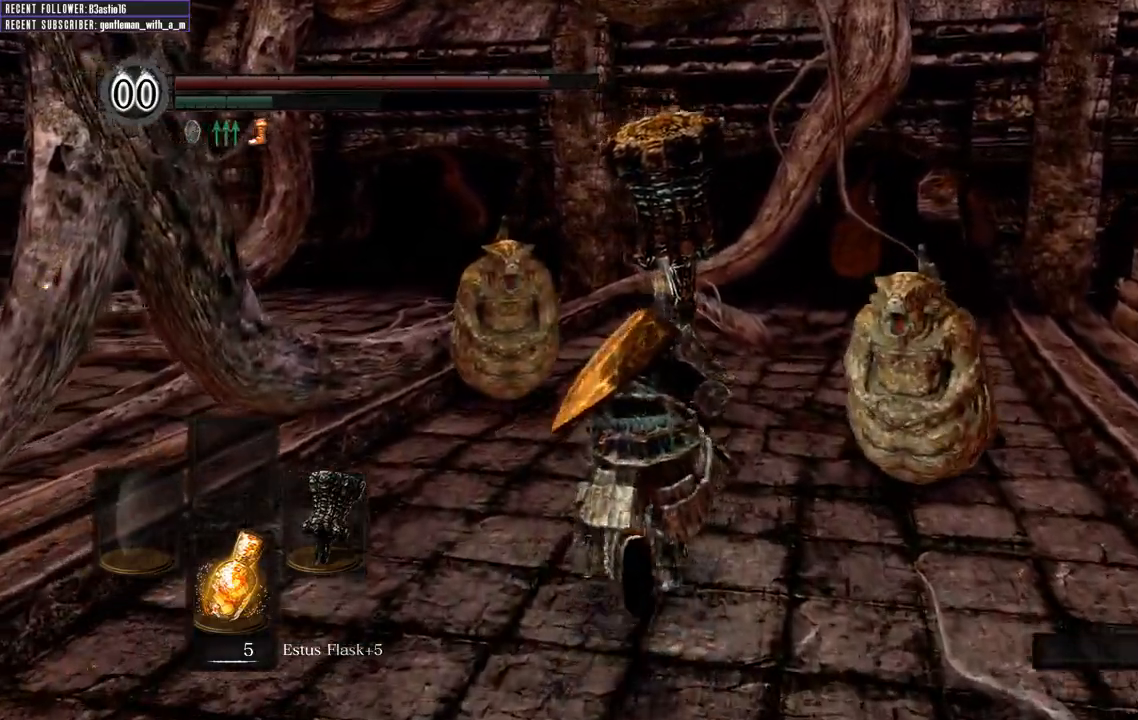
Gameplay with a controller (Xbox layout); each line is a JSON object with the inputs held at the frame after it. "events" lists button and stick changes between this image and that frame as [ms after this image, input, new state], when the widget could be followed in between.
{"buttons": ["B", "L1"], "left_stick": "up", "right_stick": "center", "events": [[83, "L1", "down"]]}
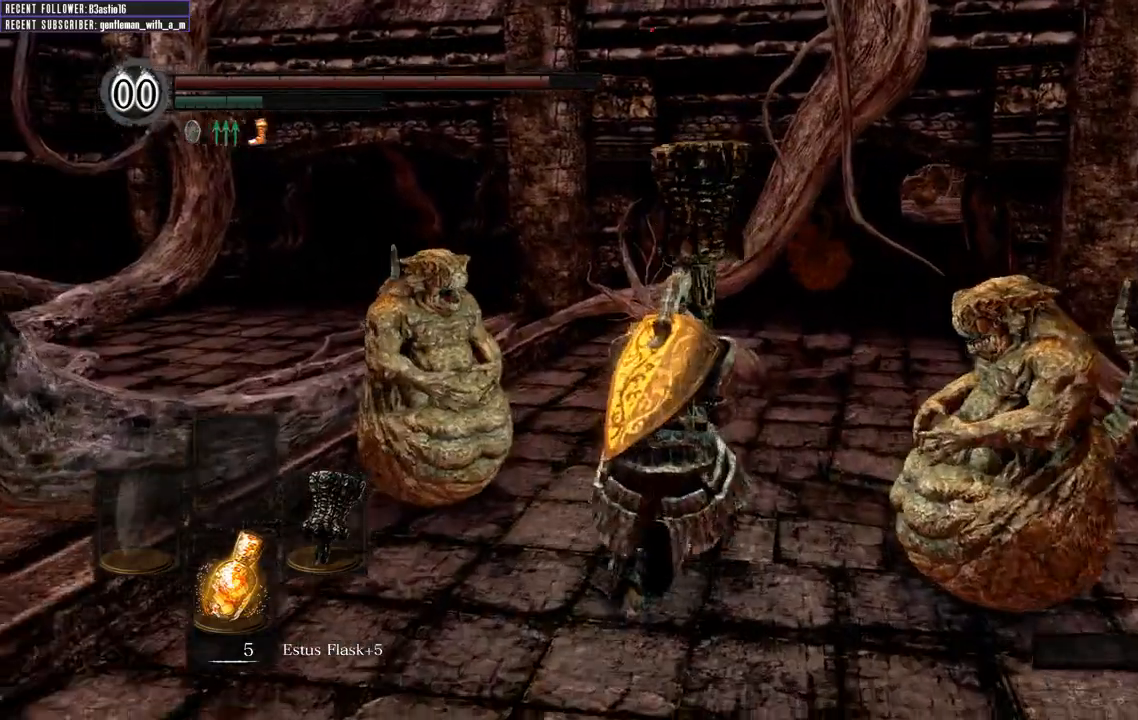
{"buttons": ["B", "L1"], "left_stick": "up", "right_stick": "center", "events": []}
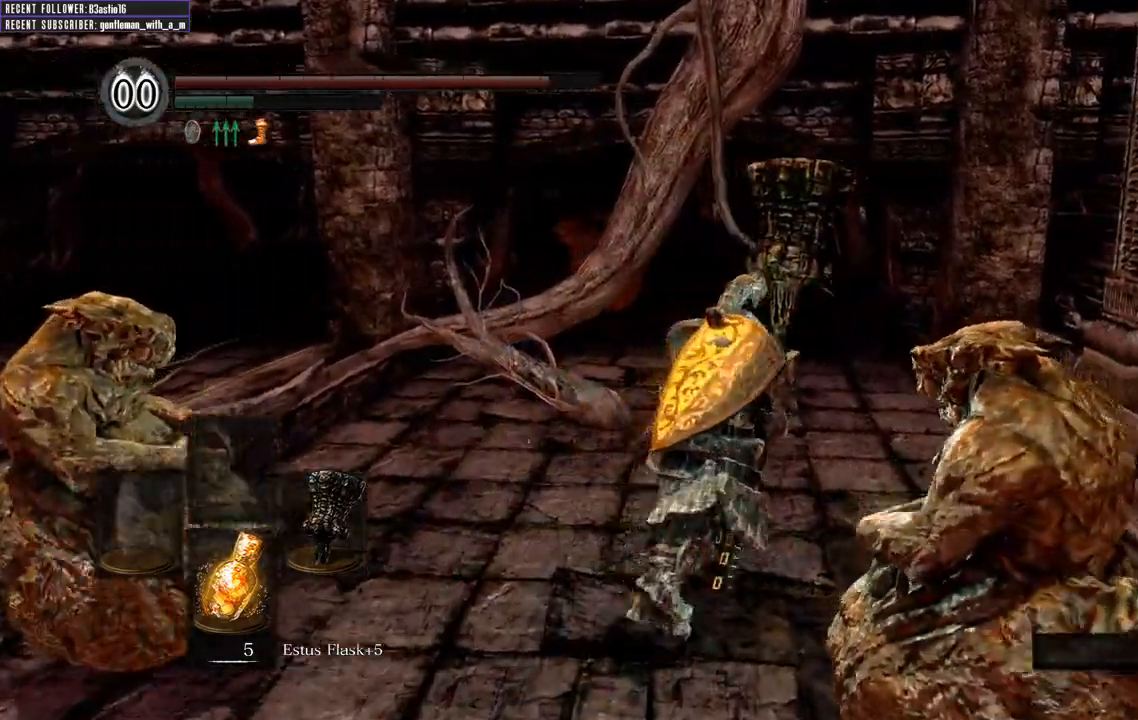
{"buttons": ["B", "L1"], "left_stick": "up", "right_stick": "center", "events": []}
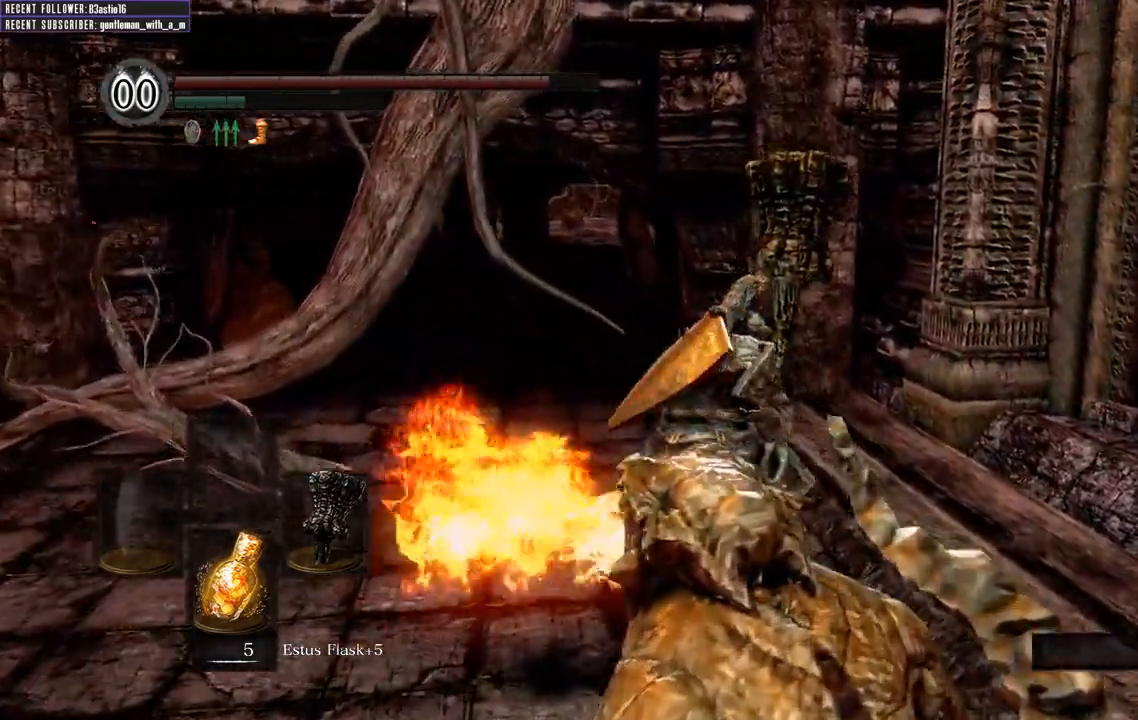
{"buttons": ["B", "L1"], "left_stick": "up", "right_stick": "center", "events": [[233, "right_stick", "left"], [417, "right_stick", "center"]]}
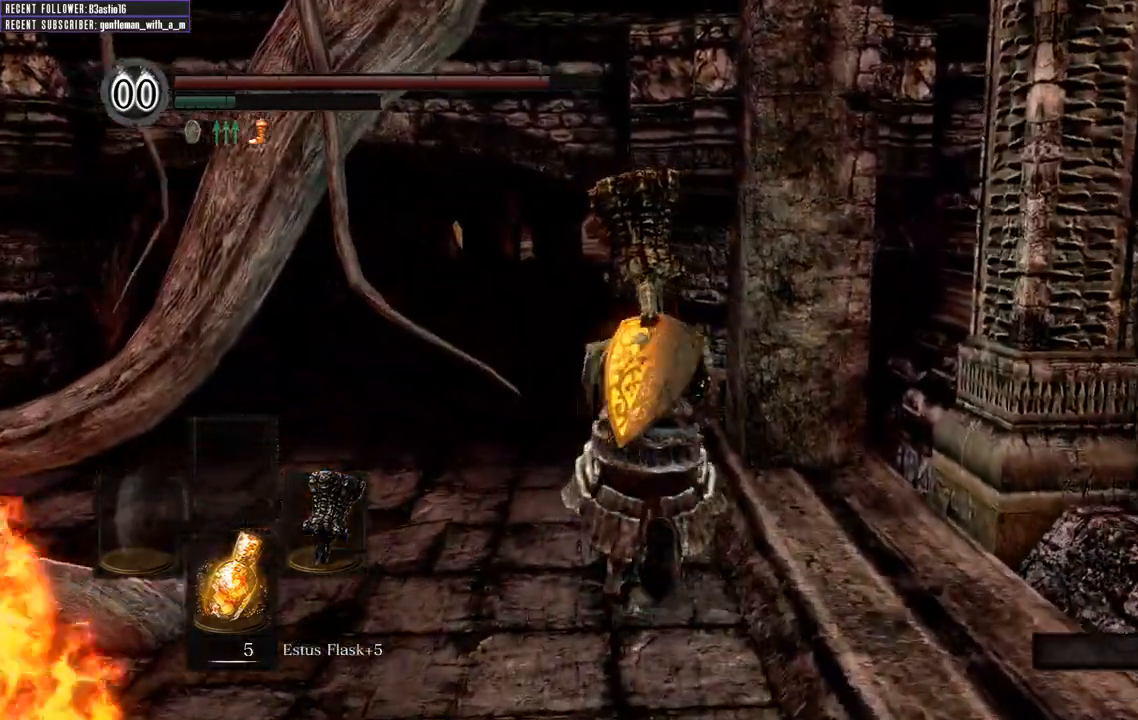
{"buttons": ["B", "L1"], "left_stick": "up", "right_stick": "center", "events": []}
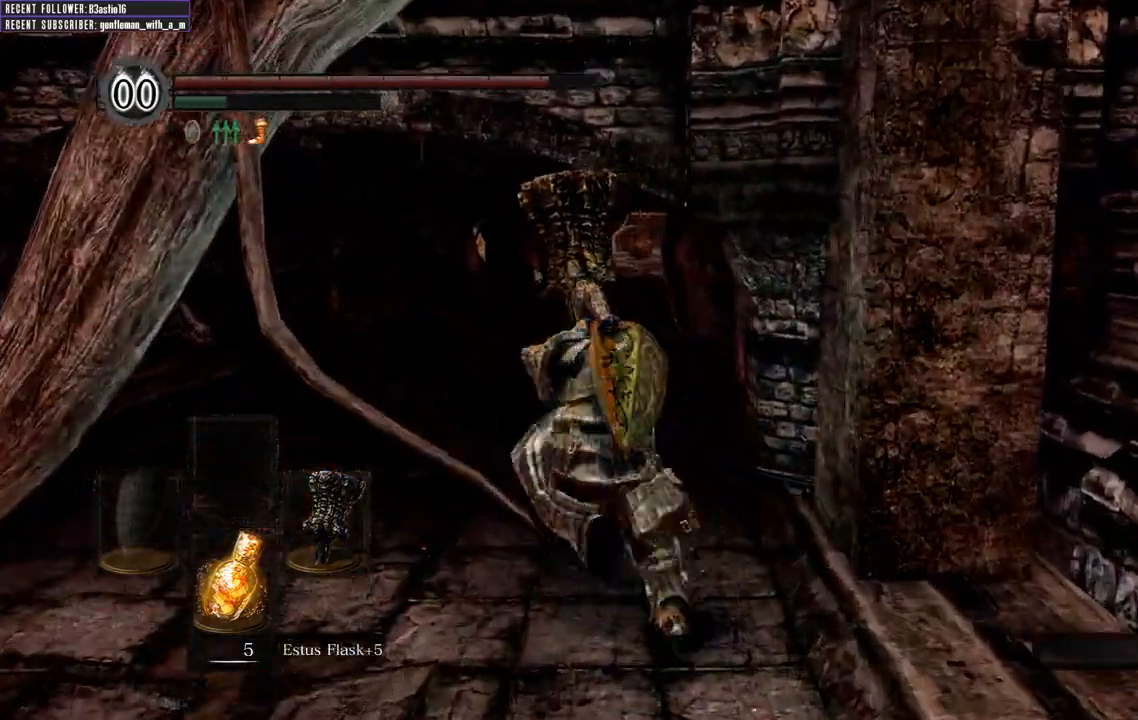
{"buttons": ["B", "L1"], "left_stick": "up", "right_stick": "center", "events": []}
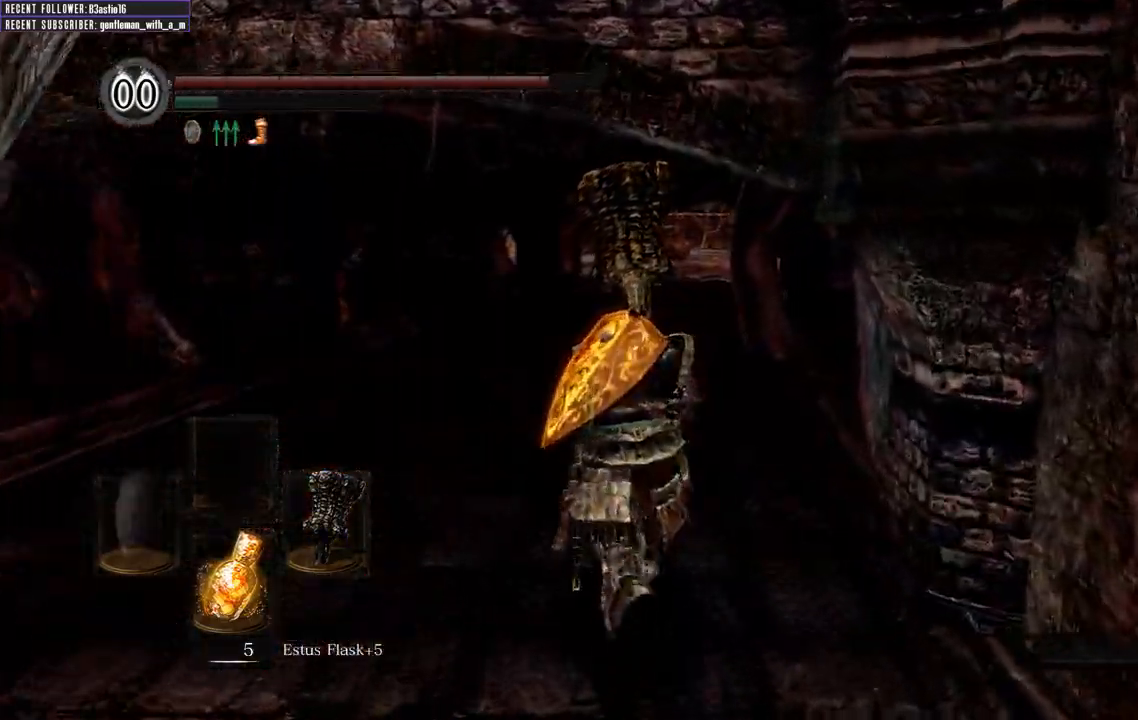
{"buttons": [], "left_stick": "up", "right_stick": "center", "events": [[450, "L1", "up"], [500, "B", "up"]]}
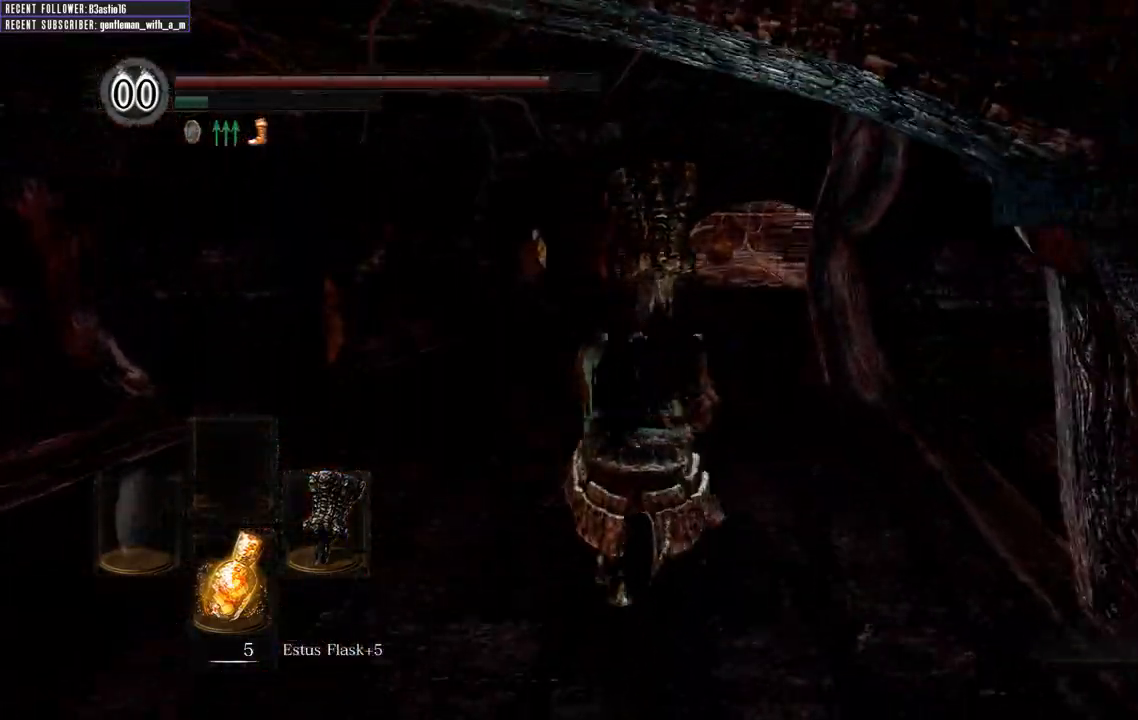
{"buttons": [], "left_stick": "up", "right_stick": "center", "events": []}
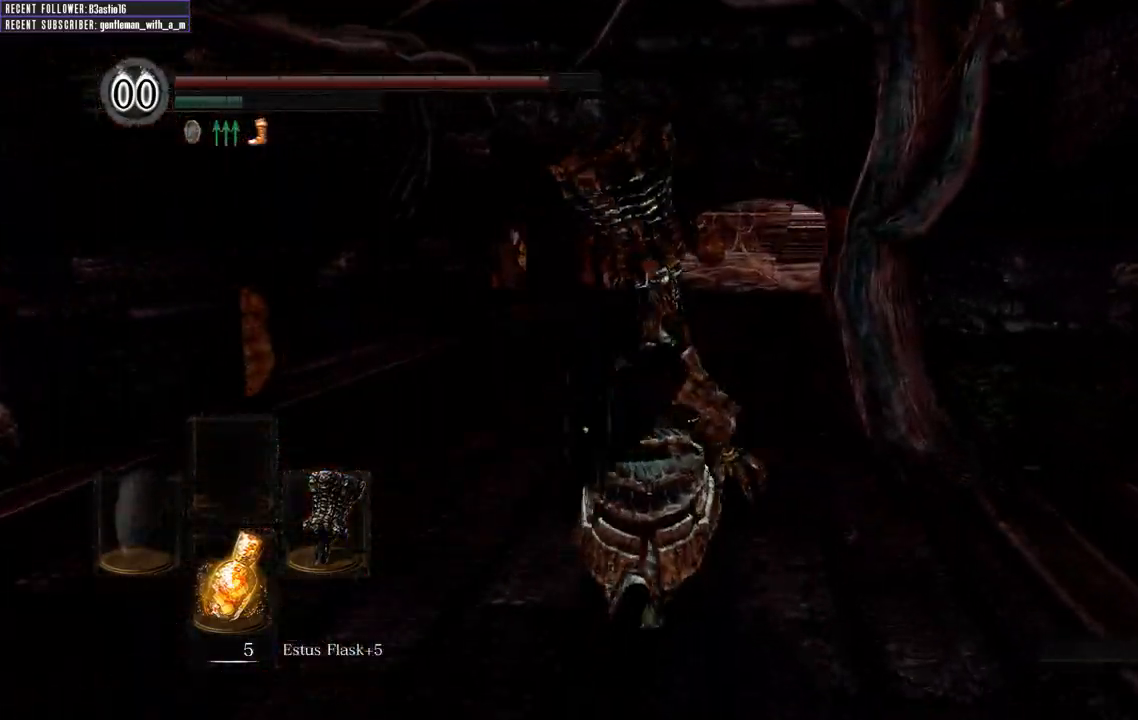
{"buttons": [], "left_stick": "up", "right_stick": "center", "events": []}
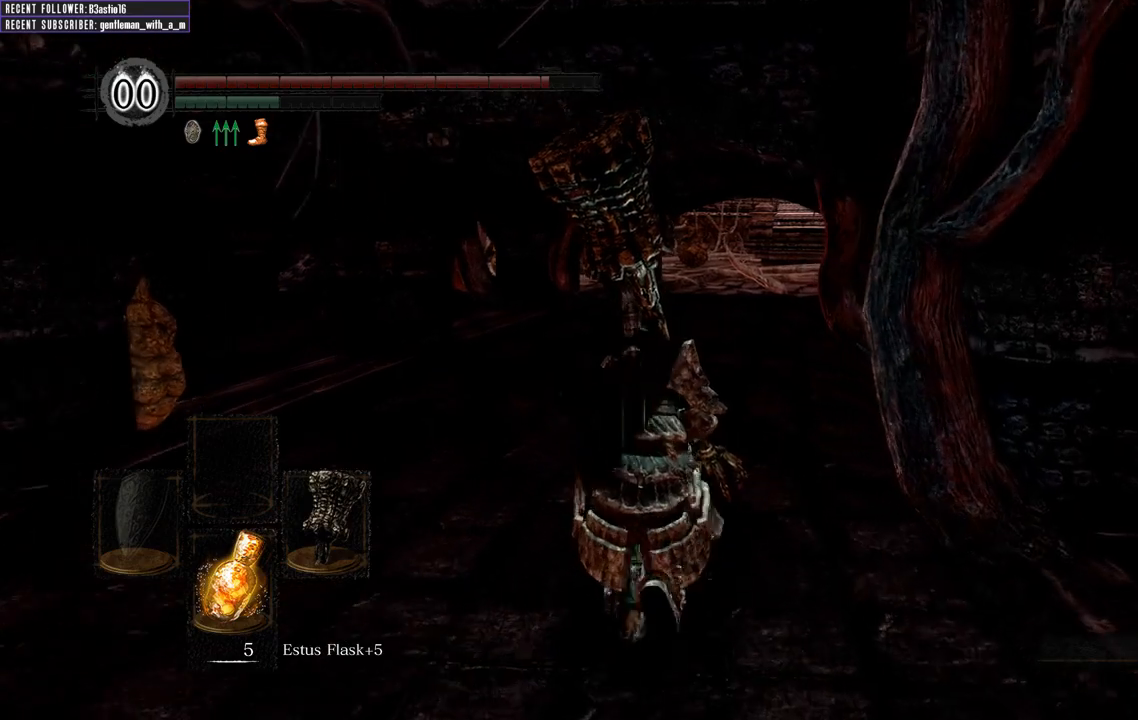
{"buttons": [], "left_stick": "up", "right_stick": "center", "events": []}
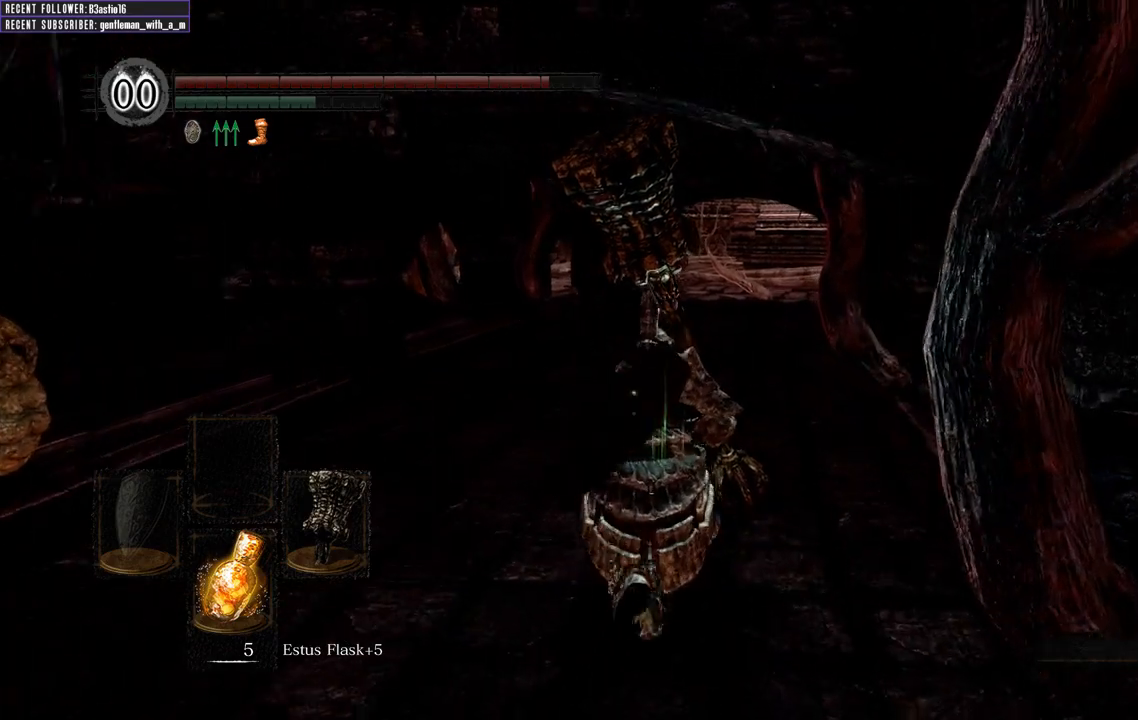
{"buttons": ["B"], "left_stick": "up", "right_stick": "center", "events": [[367, "B", "down"]]}
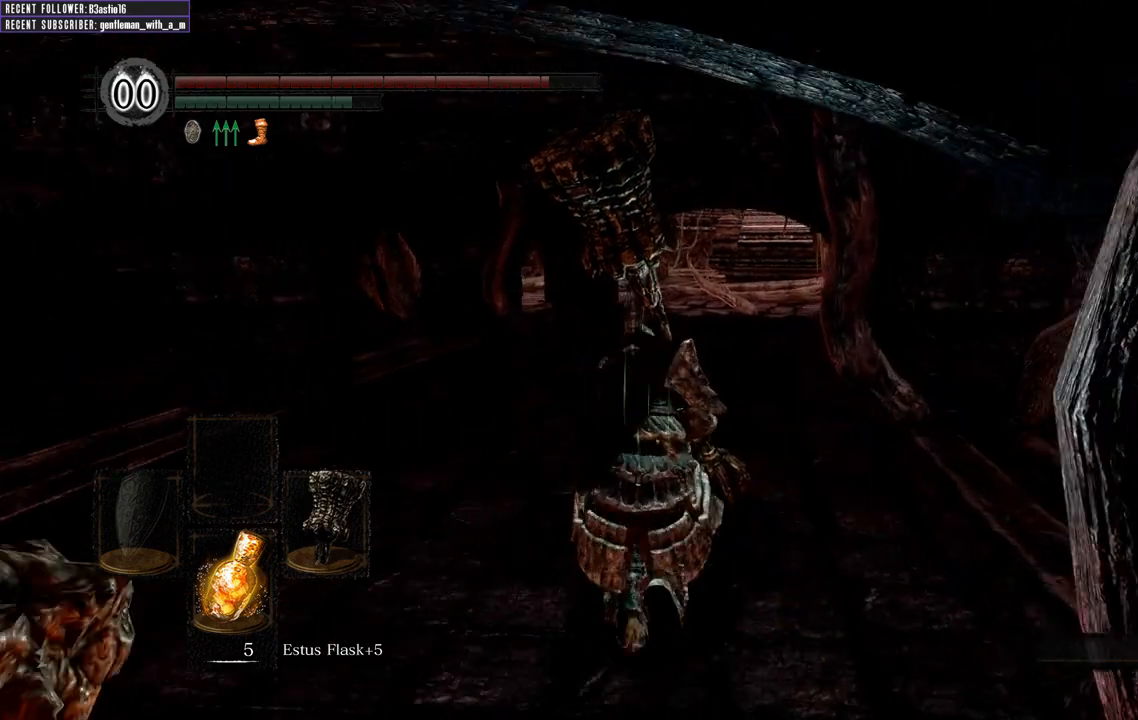
{"buttons": ["B", "L1"], "left_stick": "up", "right_stick": "center", "events": [[83, "L1", "down"]]}
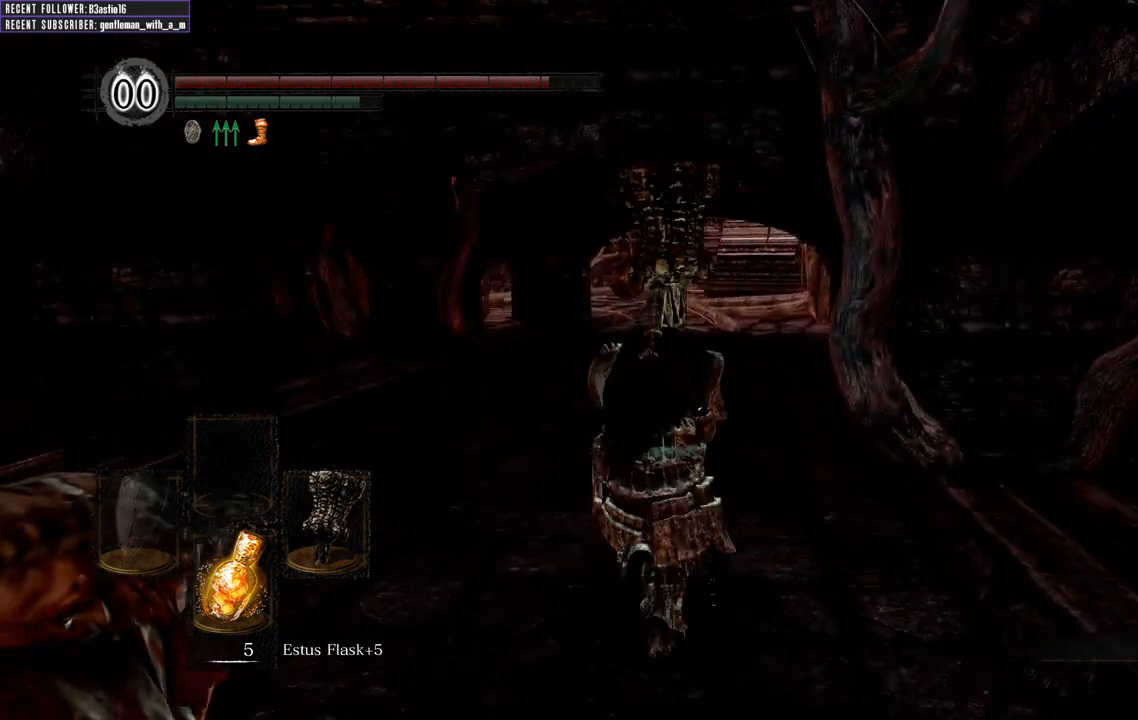
{"buttons": ["B", "L1"], "left_stick": "up", "right_stick": "center", "events": []}
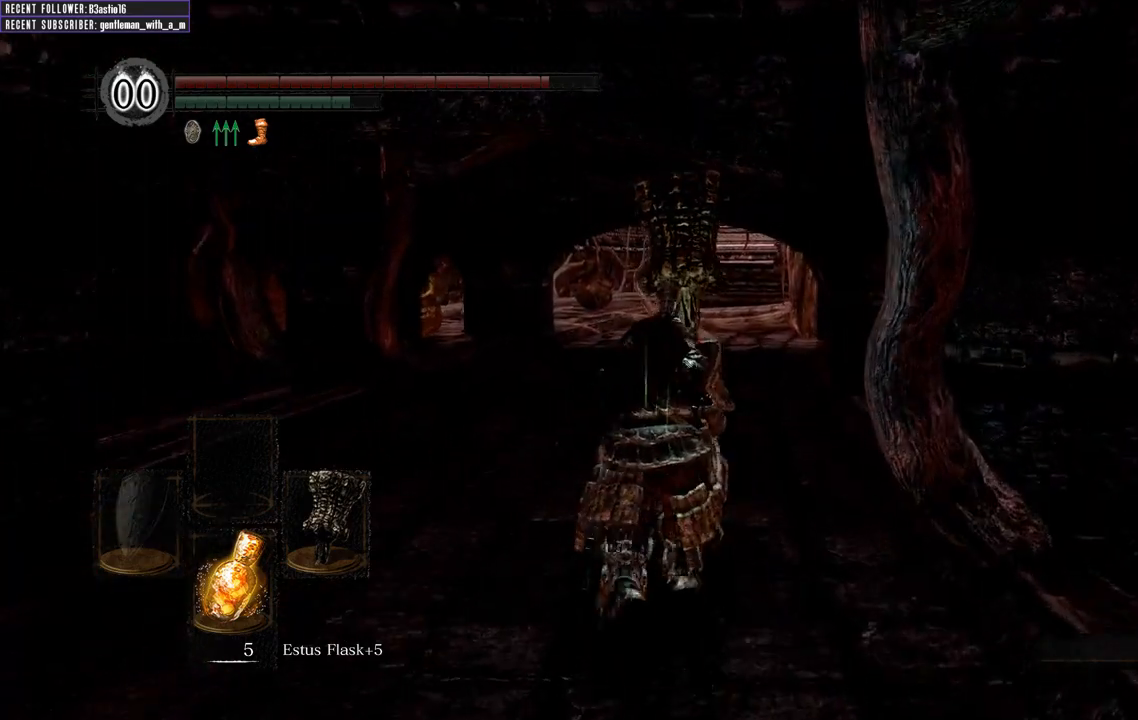
{"buttons": ["B", "L1"], "left_stick": "up", "right_stick": "center", "events": []}
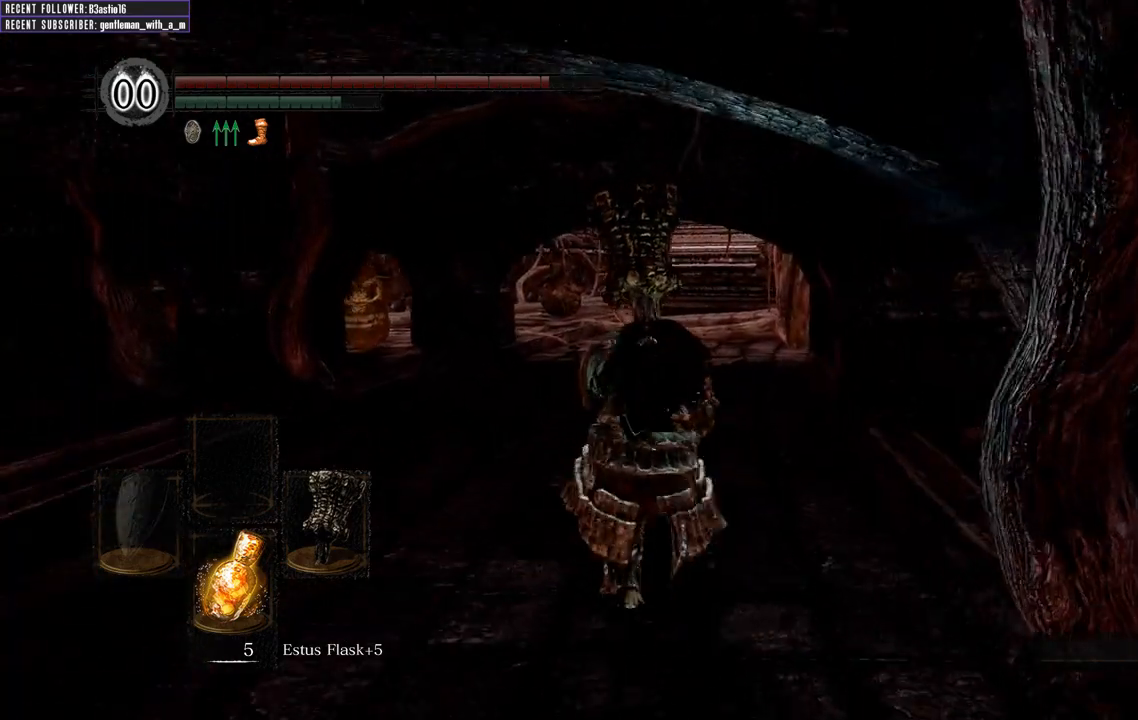
{"buttons": ["B", "L1"], "left_stick": "up", "right_stick": "center", "events": []}
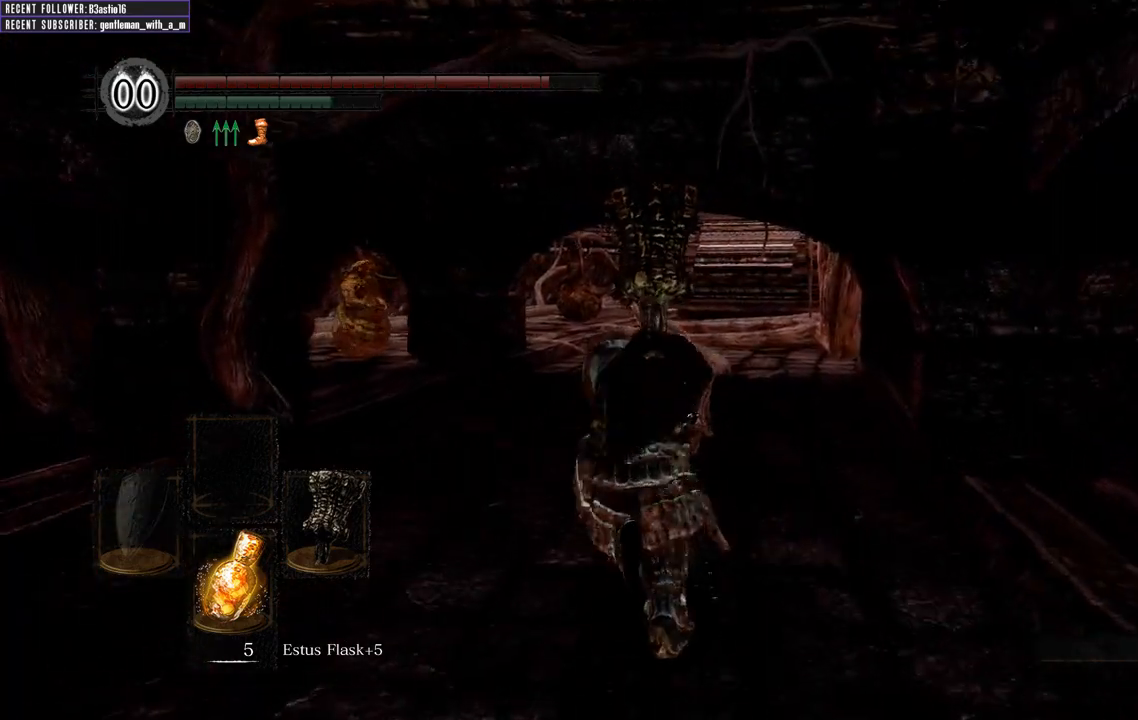
{"buttons": ["B", "L1"], "left_stick": "up", "right_stick": "center", "events": []}
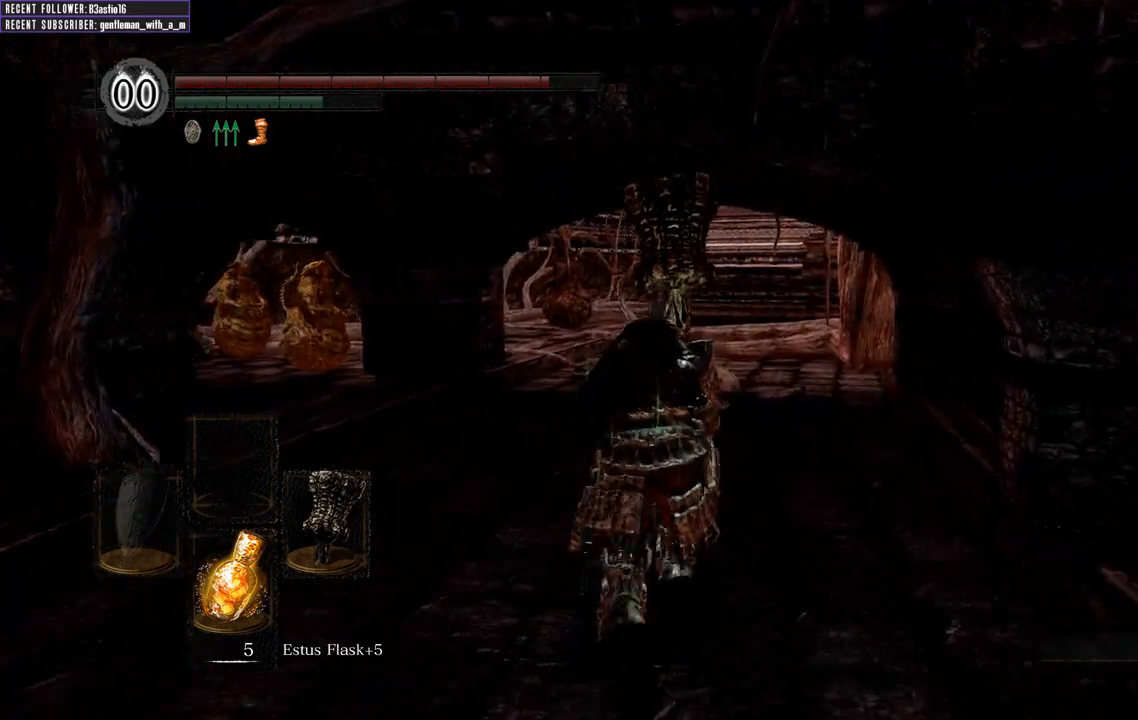
{"buttons": ["B", "L1"], "left_stick": "up", "right_stick": "center", "events": []}
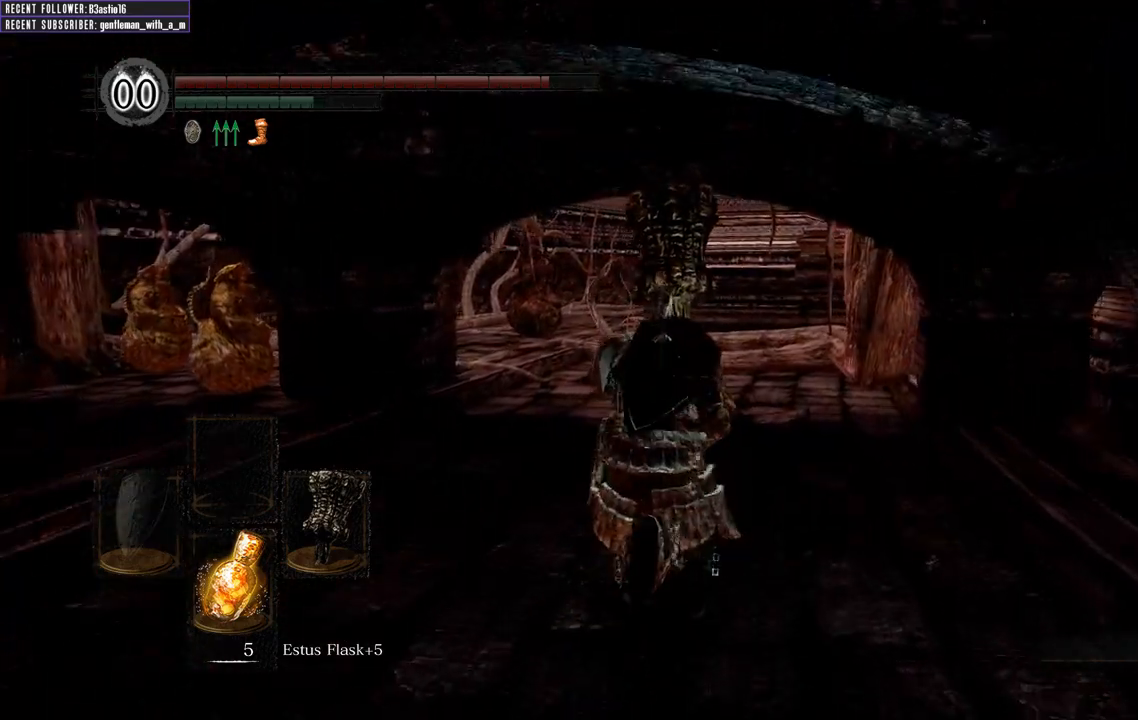
{"buttons": ["B", "L1"], "left_stick": "up", "right_stick": "center", "events": [[333, "right_stick", "right"], [500, "right_stick", "center"]]}
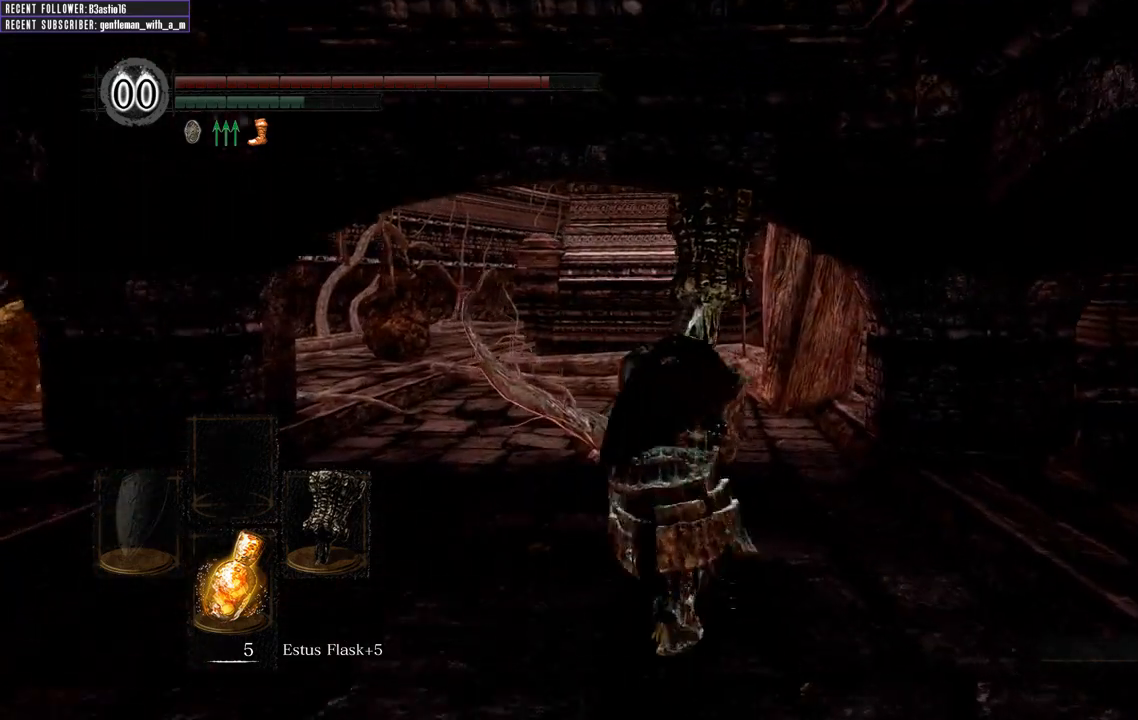
{"buttons": ["B", "L1"], "left_stick": "up", "right_stick": "center", "events": []}
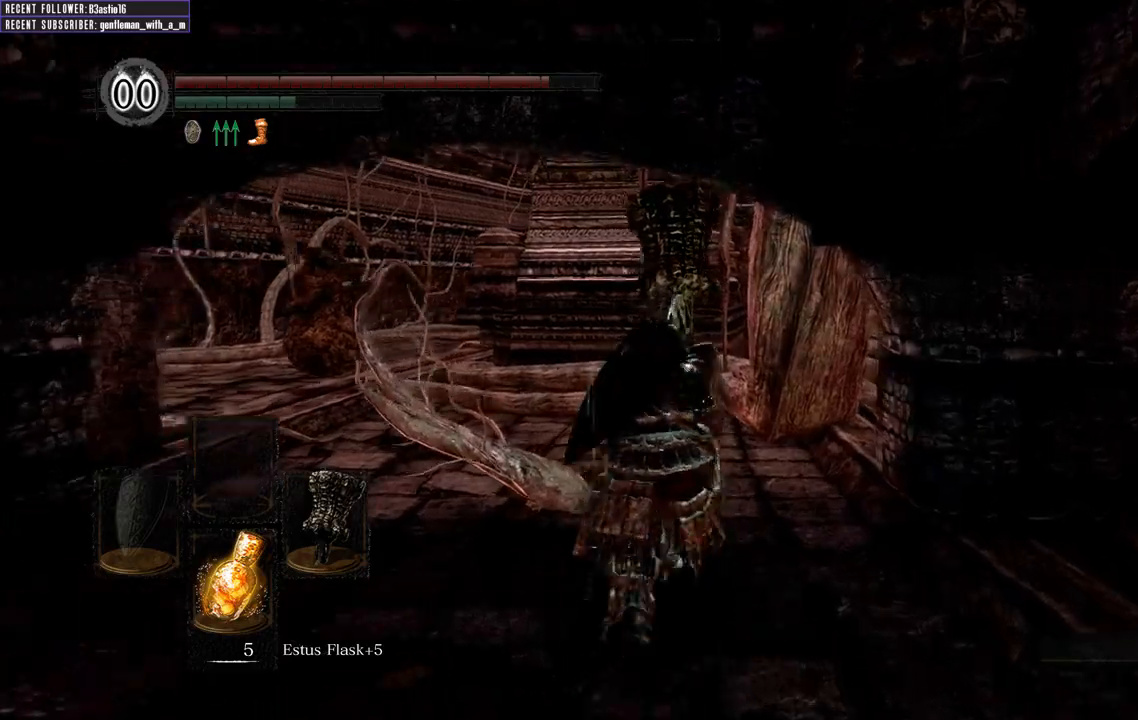
{"buttons": ["B", "L1"], "left_stick": "up", "right_stick": "left", "events": [[383, "right_stick", "left"]]}
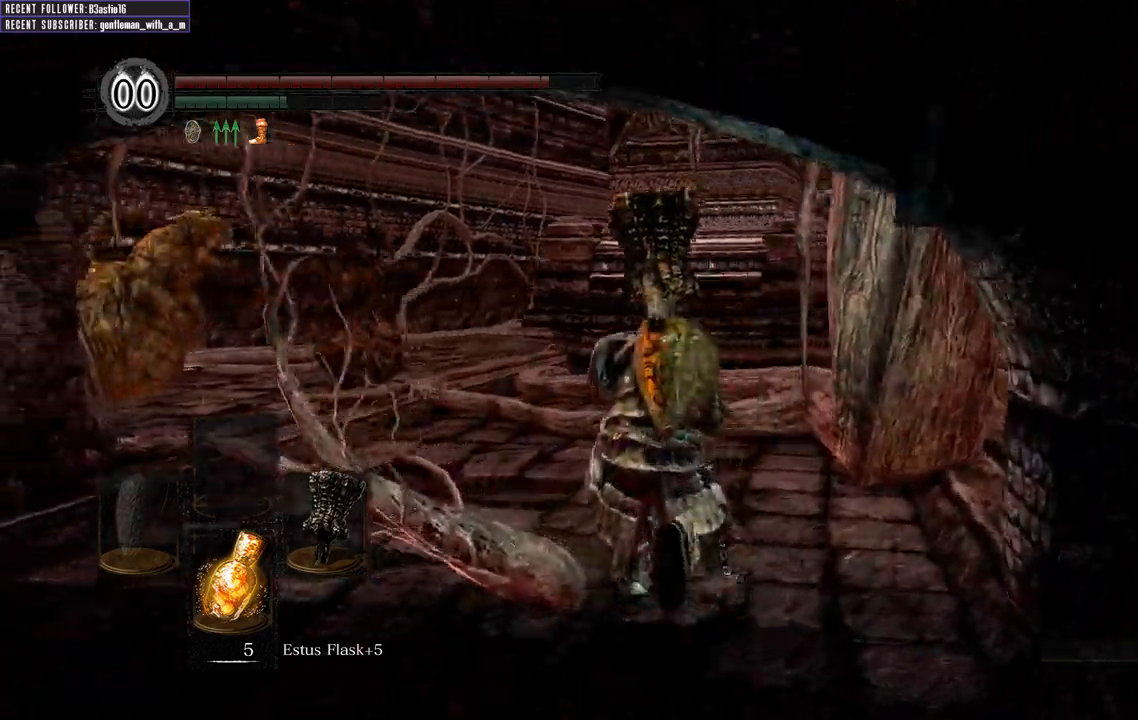
{"buttons": ["B", "L1"], "left_stick": "up", "right_stick": "center", "events": [[133, "right_stick", "center"]]}
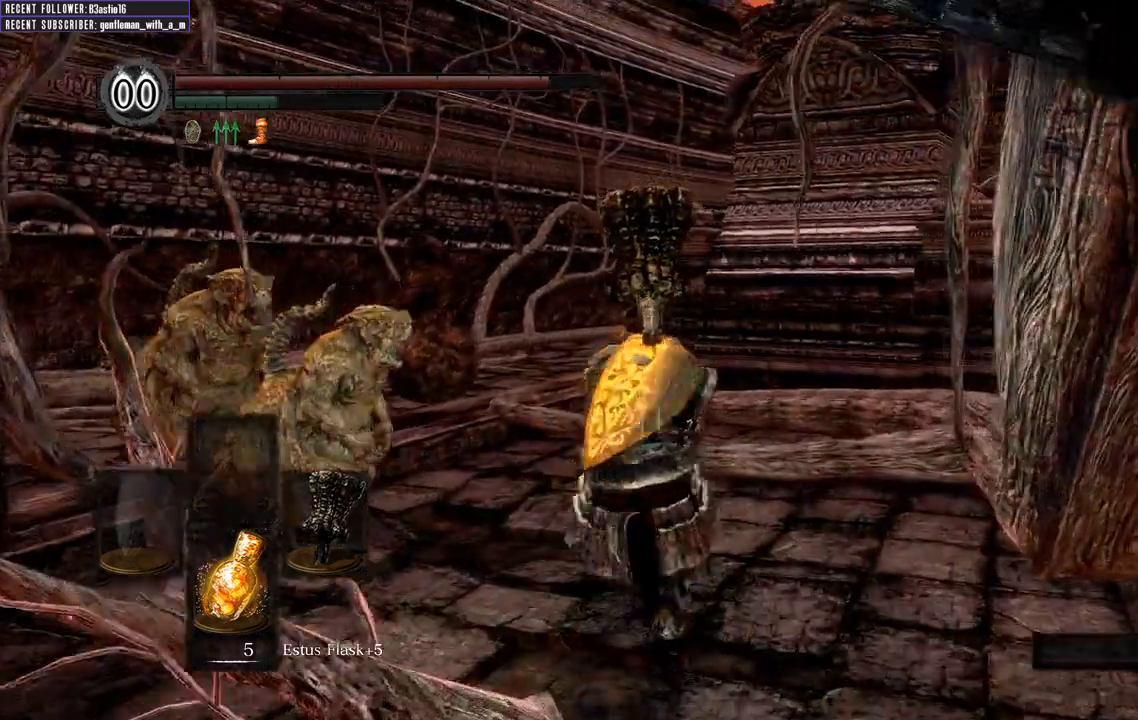
{"buttons": ["B", "L1"], "left_stick": "up", "right_stick": "center", "events": []}
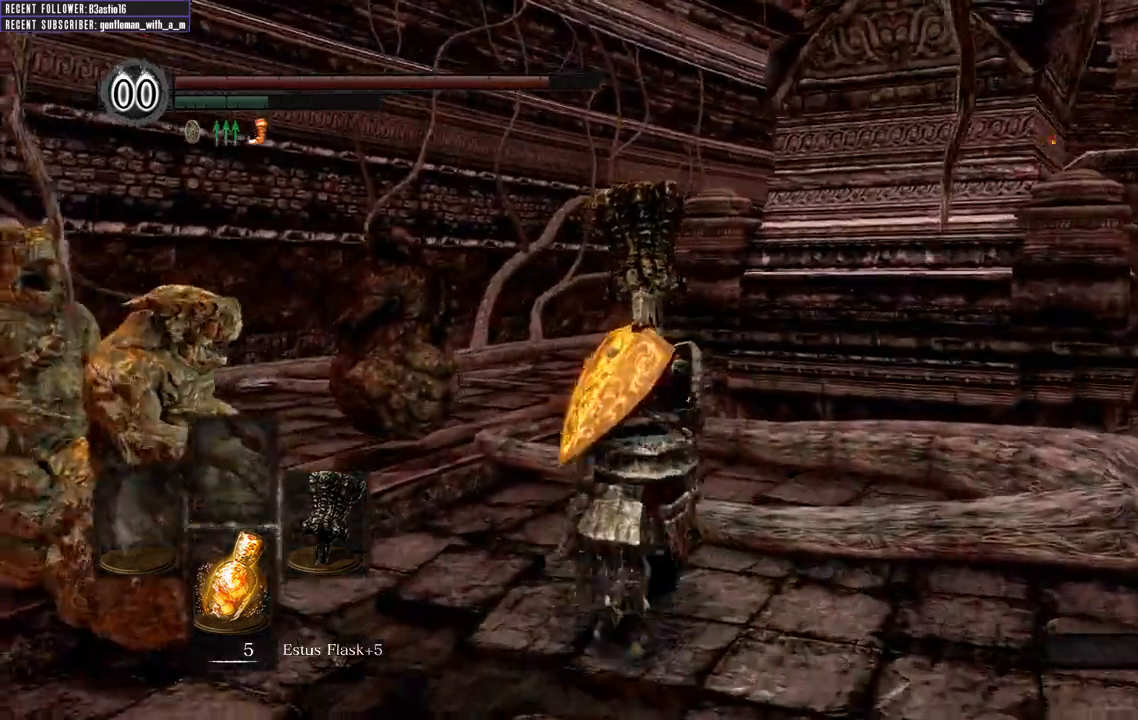
{"buttons": ["B", "L1"], "left_stick": "up", "right_stick": "center", "events": []}
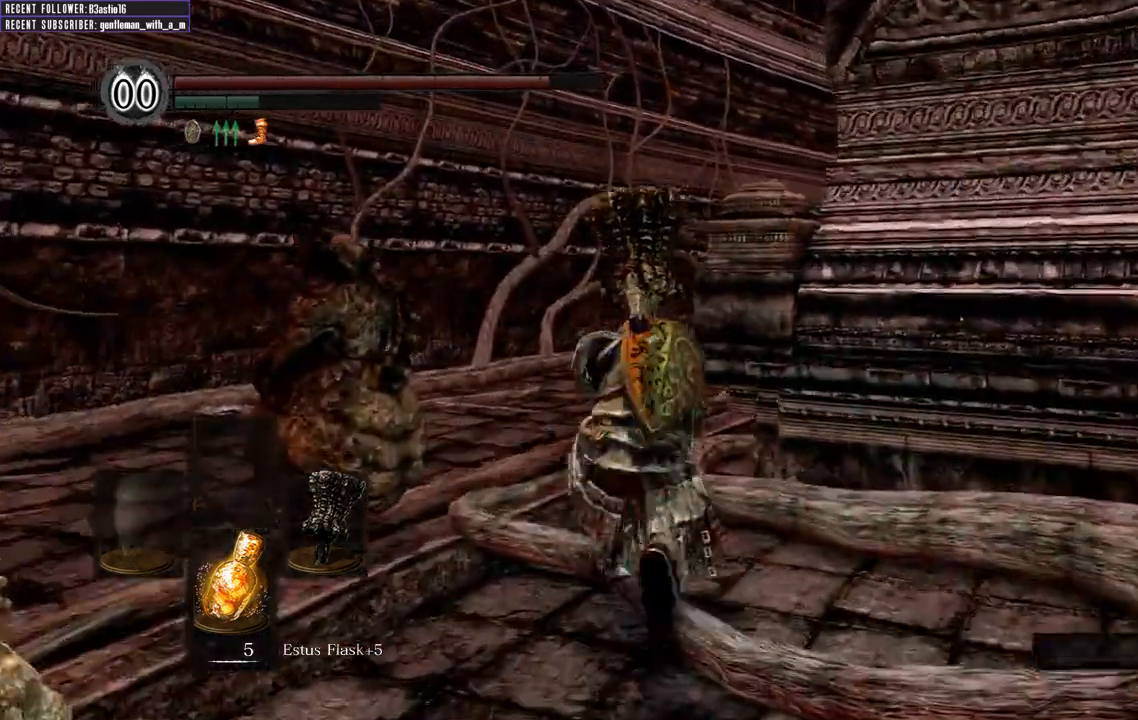
{"buttons": ["B", "L1"], "left_stick": "up", "right_stick": "center", "events": []}
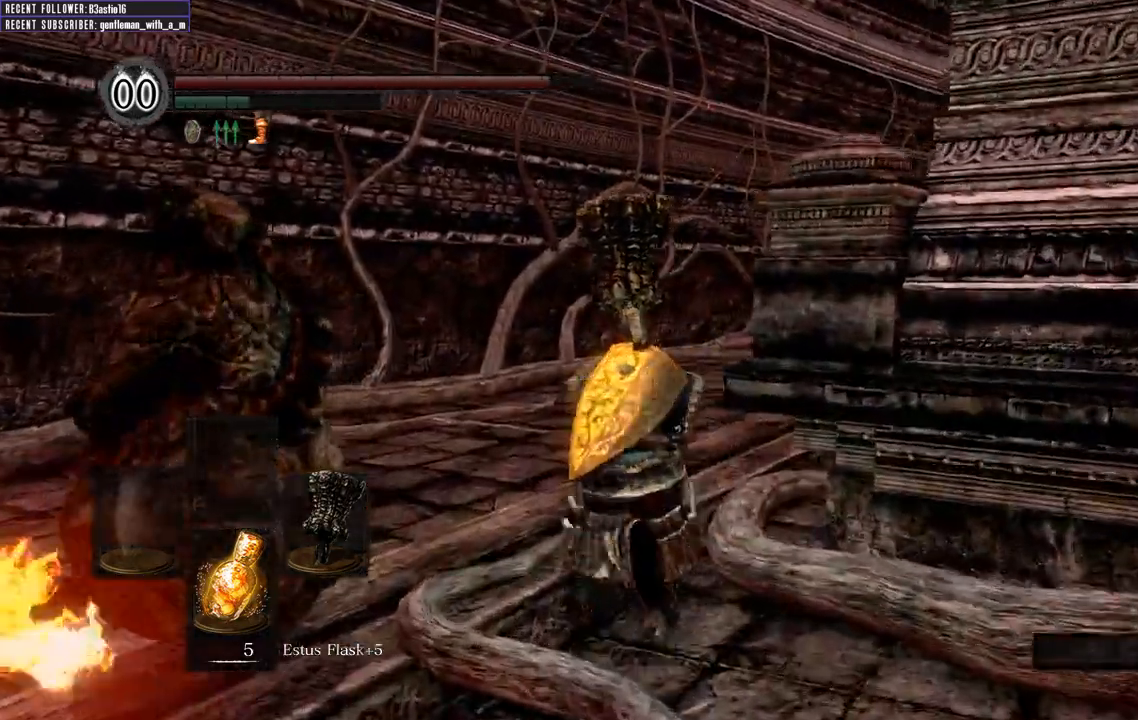
{"buttons": ["B", "L1"], "left_stick": "up", "right_stick": "right", "events": [[283, "right_stick", "right"]]}
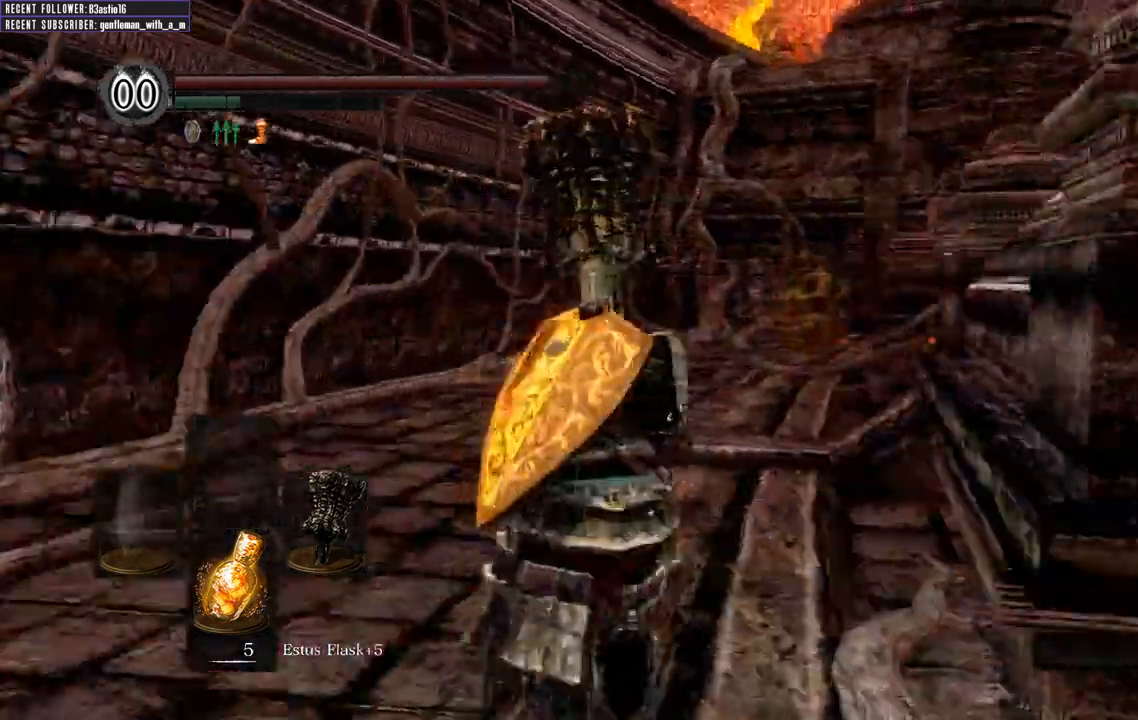
{"buttons": ["B", "L1"], "left_stick": "up-left", "right_stick": "right", "events": [[400, "left_stick", "up-left"]]}
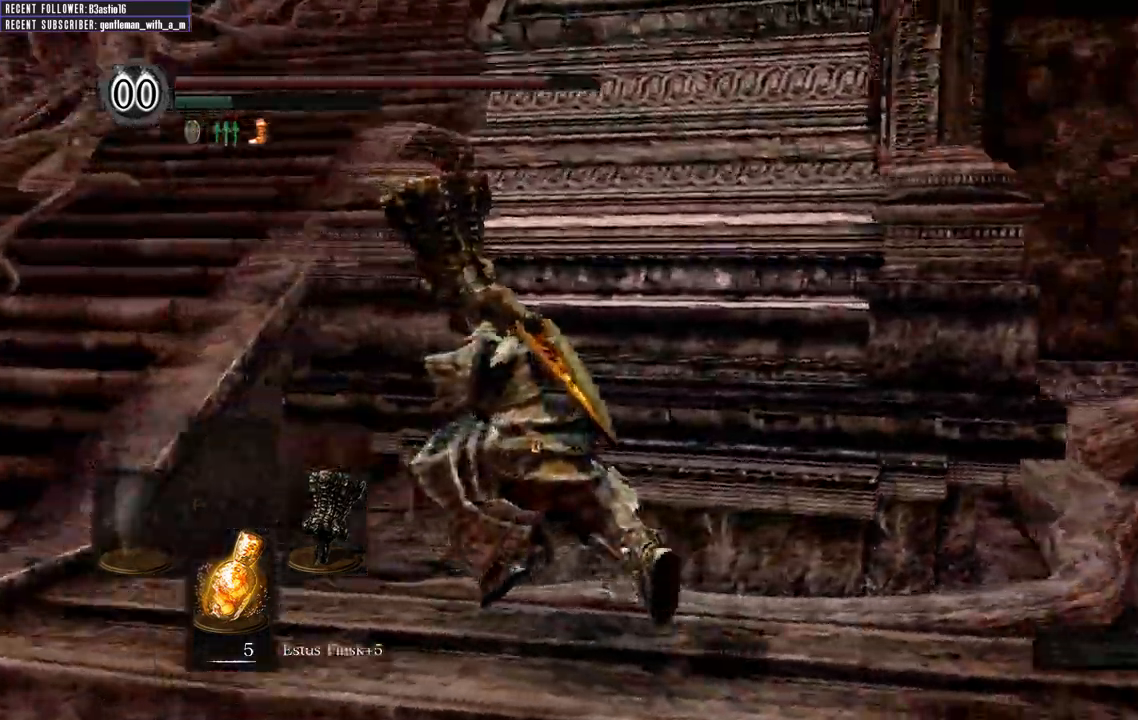
{"buttons": ["B", "L1"], "left_stick": "down", "right_stick": "center", "events": [[183, "left_stick", "down-left"], [383, "left_stick", "down"], [467, "right_stick", "center"]]}
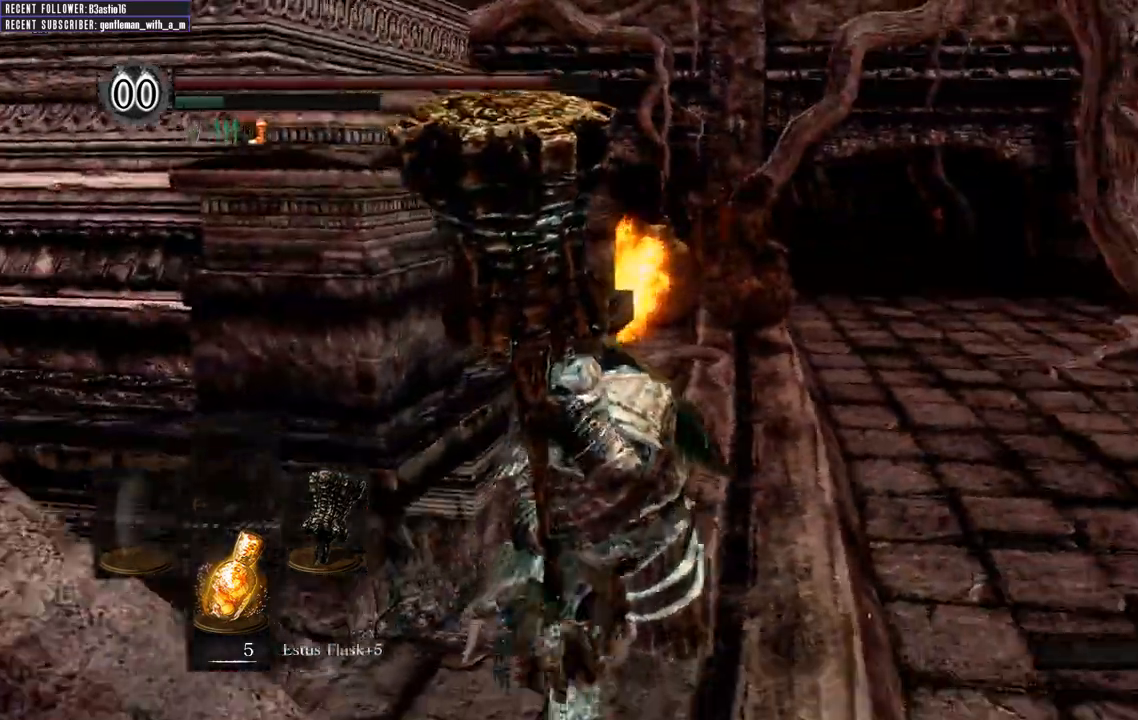
{"buttons": [], "left_stick": "down", "right_stick": "center", "events": [[200, "L1", "up"], [433, "B", "up"]]}